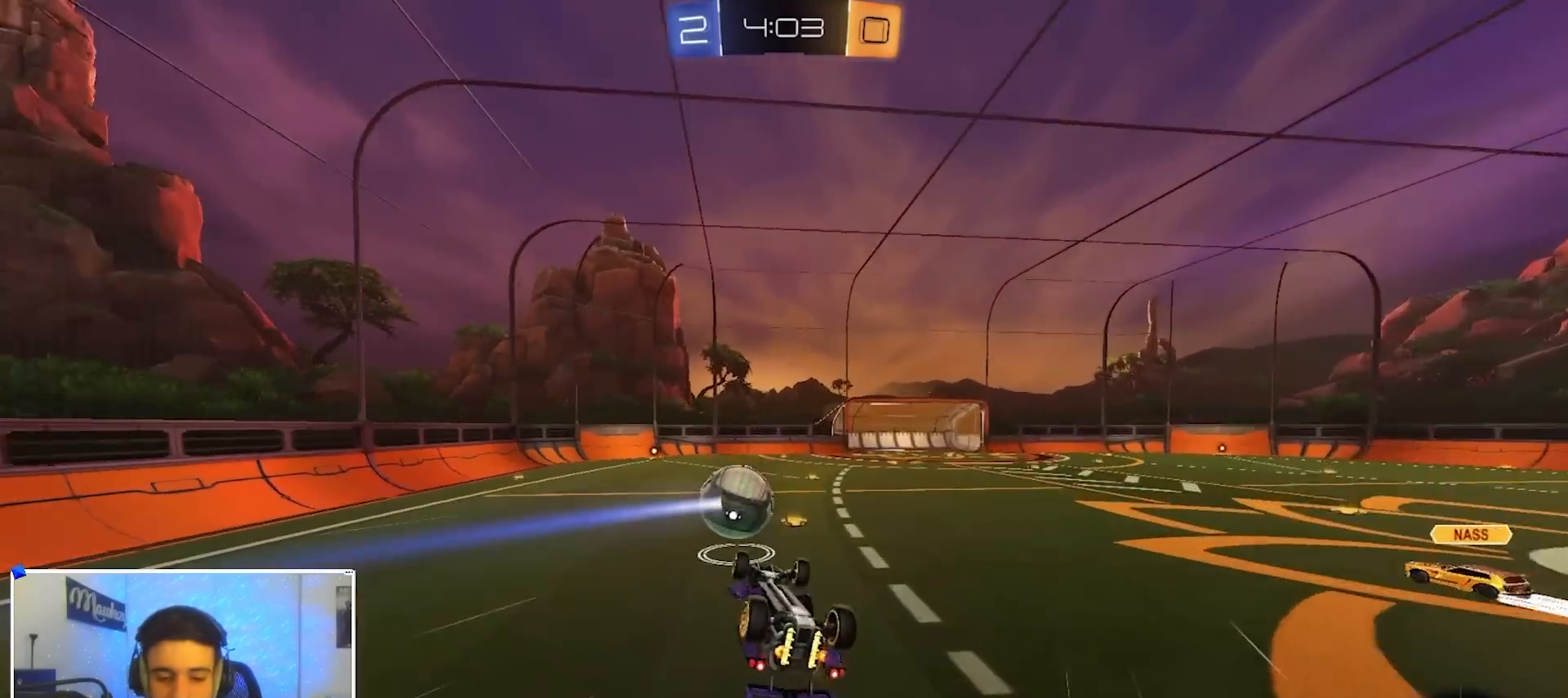
Gameplay with a controller (Xbox layout); each line is a JSON object with the inputs held at the frame after it (dt_ms = milliseconds from this image to that frame). "events" lists button and stick changes between this image and that frame as [ms after this image, input, new state], when the widget could be followed in between.
{"dt_ms": 500, "buttons": ["R2"], "left_stick": "right", "right_stick": "center", "events": [[150, "left_stick", "up-right"], [283, "left_stick", "right"], [317, "X", "down"], [350, "L1", "up"], [350, "R2", "down"], [383, "X", "up"]]}
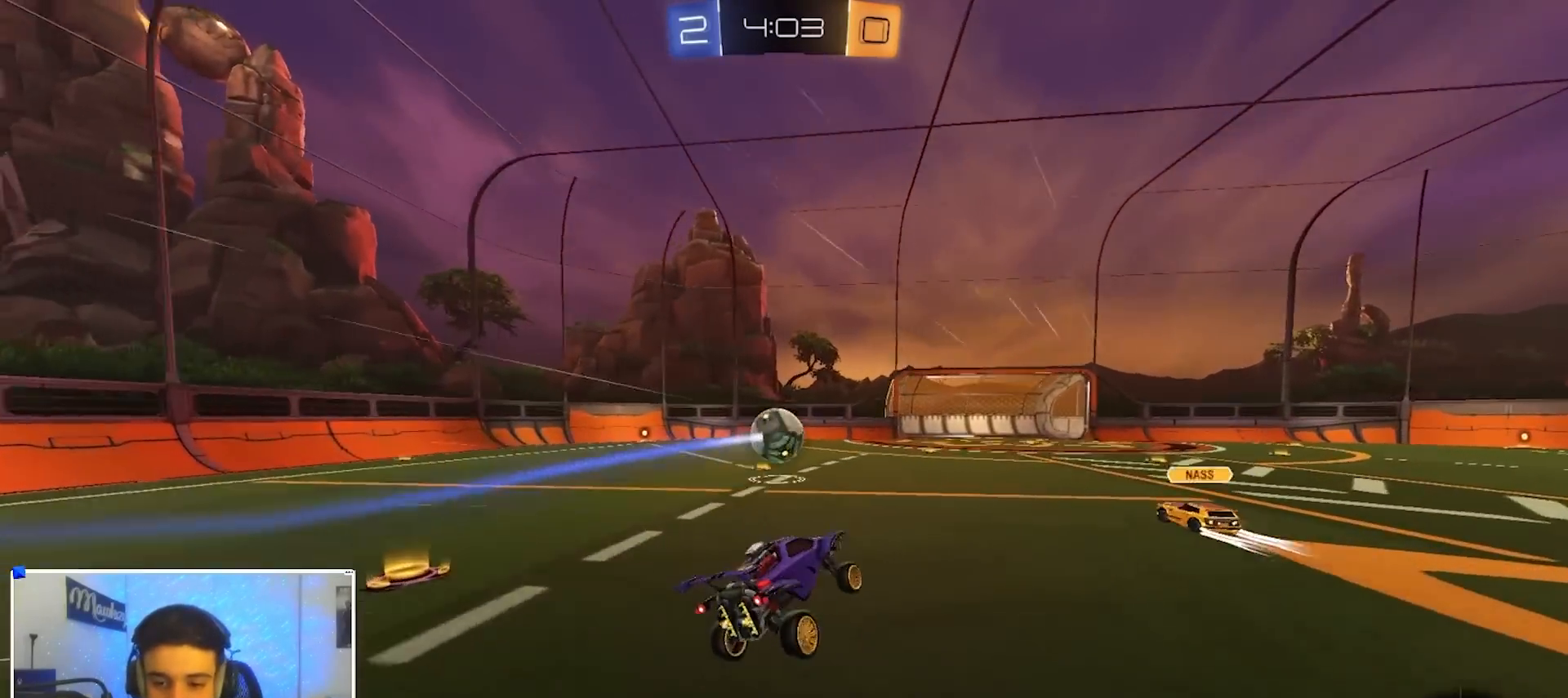
{"dt_ms": 500, "buttons": ["R2"], "left_stick": "right", "right_stick": "center", "events": [[33, "B", "down"], [500, "B", "up"]]}
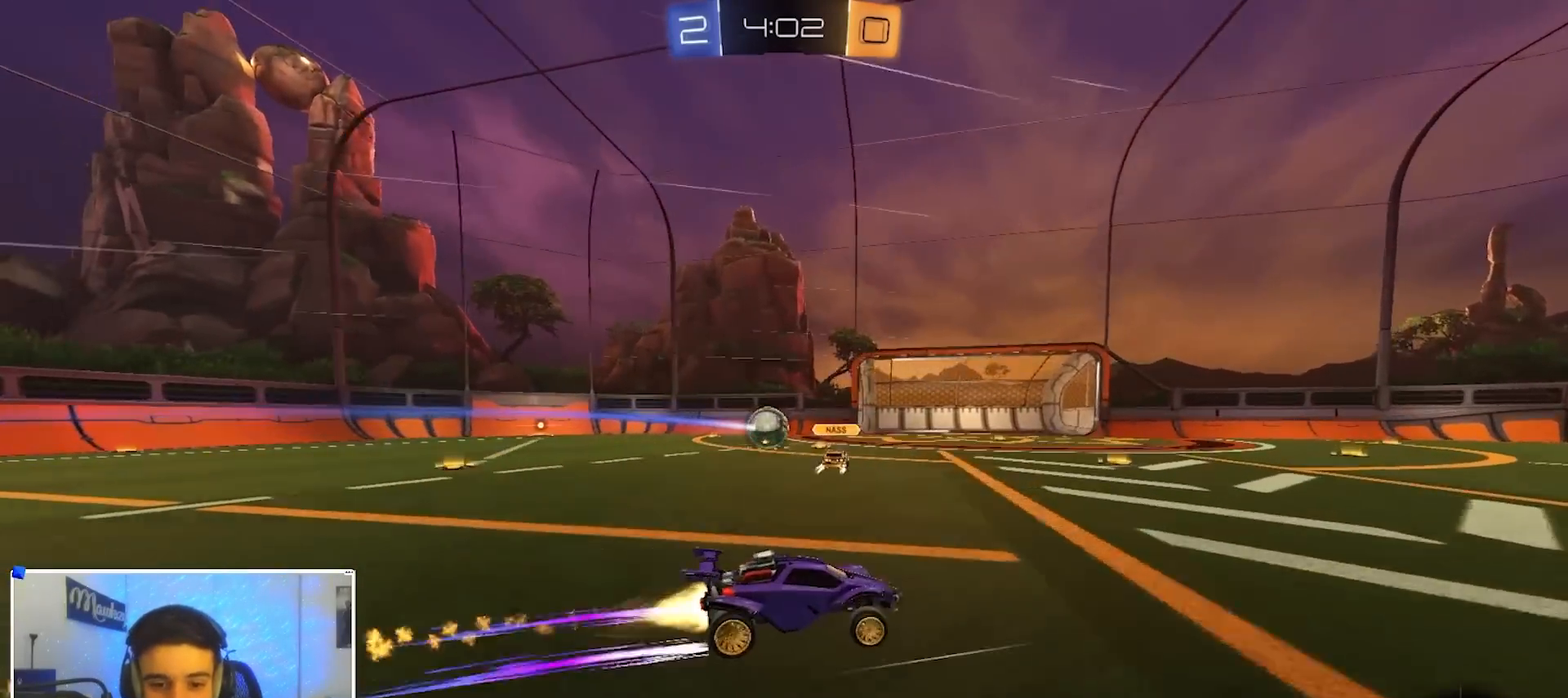
{"dt_ms": 500, "buttons": ["A", "B", "R2"], "left_stick": "center", "right_stick": "center", "events": [[50, "B", "down"], [133, "A", "down"], [183, "A", "up"], [233, "A", "down"], [250, "X", "down"], [450, "left_stick", "center"], [500, "X", "up"]]}
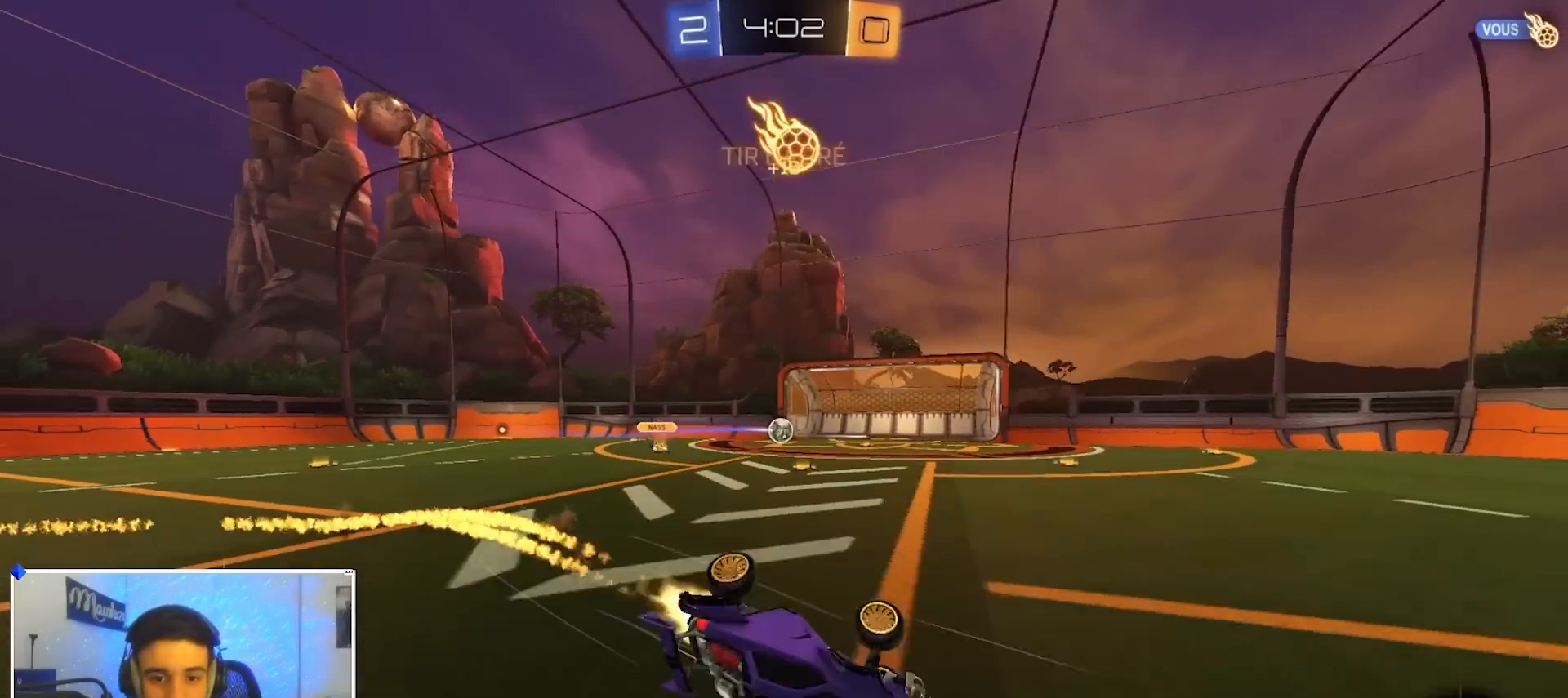
{"dt_ms": 500, "buttons": ["X", "R2"], "left_stick": "right", "right_stick": "center", "events": [[133, "X", "down"], [167, "A", "up"], [183, "B", "up"], [300, "Y", "down"], [433, "Y", "up"], [450, "left_stick", "right"]]}
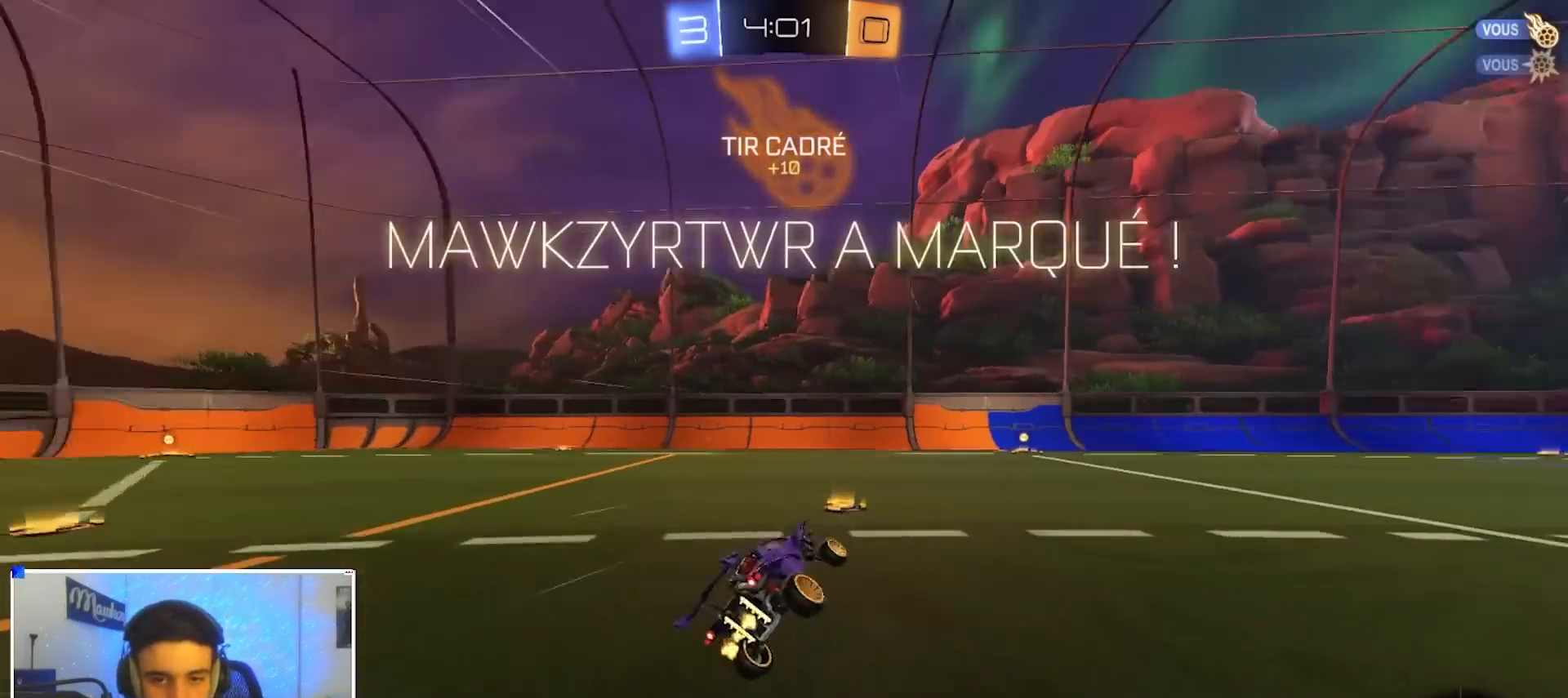
{"dt_ms": 500, "buttons": ["B", "R1"], "left_stick": "center", "right_stick": "center", "events": [[67, "X", "up"], [83, "left_stick", "center"], [217, "B", "down"], [383, "B", "up"], [417, "left_stick", "right"], [500, "B", "down"], [500, "R1", "down"], [500, "R2", "up"], [500, "left_stick", "center"]]}
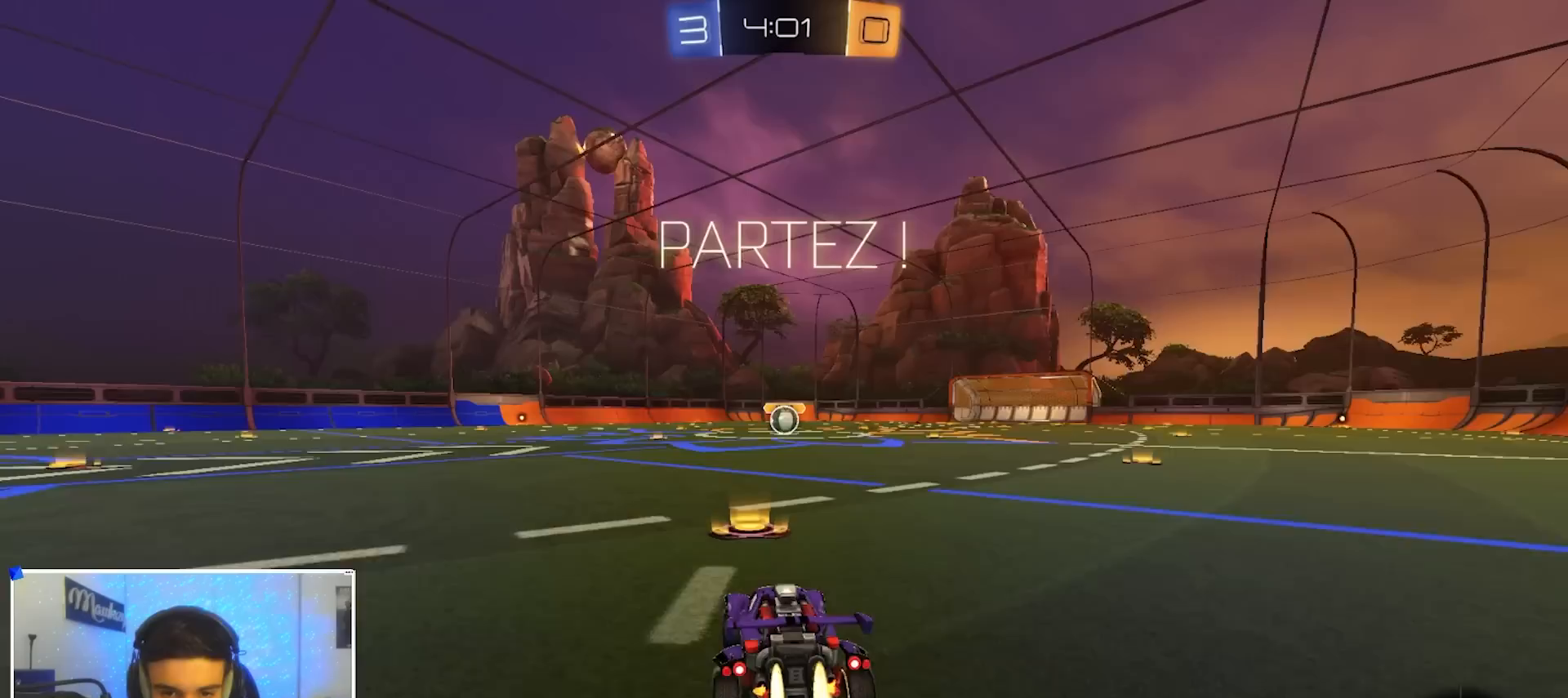
{"dt_ms": 500, "buttons": ["A", "B", "L2", "R1"], "left_stick": "down", "right_stick": "center", "events": [[167, "left_stick", "right"], [317, "A", "down"], [367, "A", "up"], [367, "left_stick", "up"], [400, "A", "down"], [450, "left_stick", "down"], [467, "L2", "down"]]}
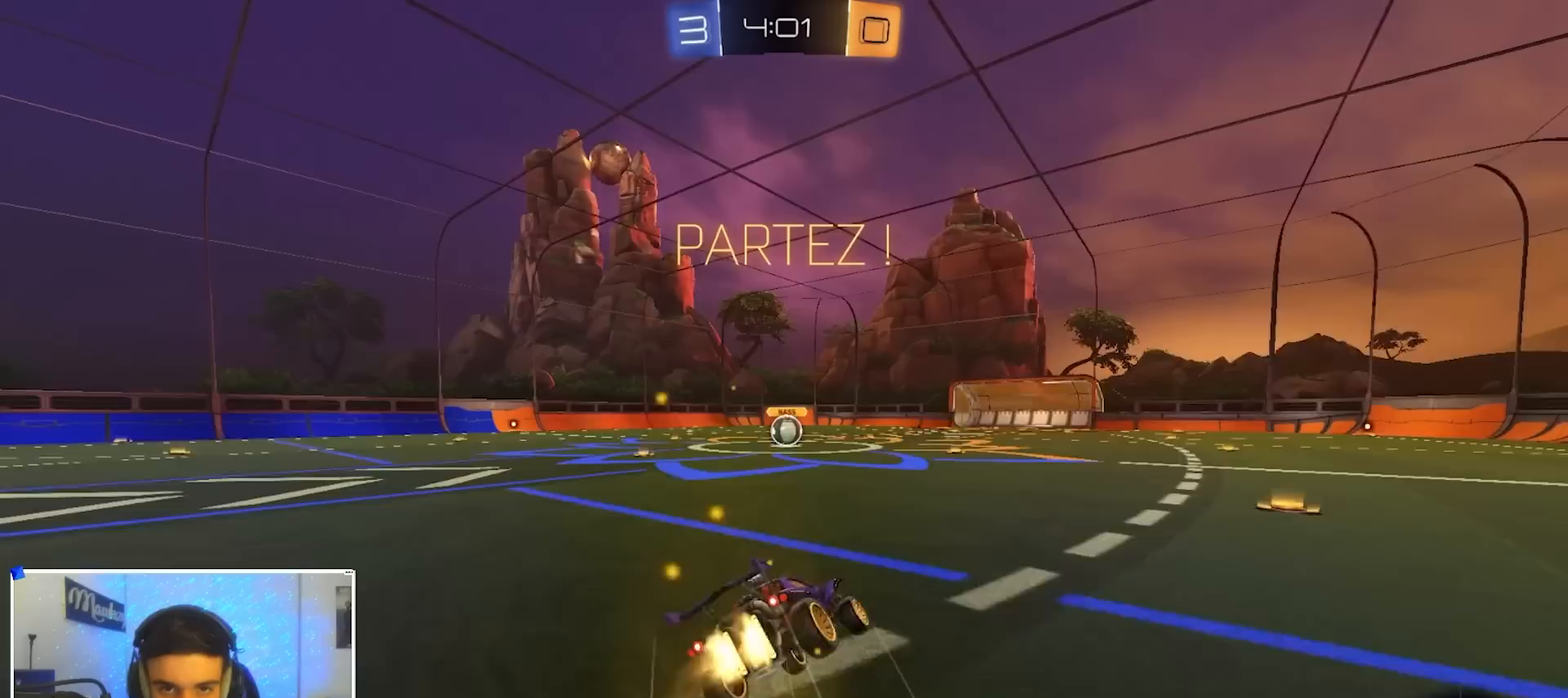
{"dt_ms": 500, "buttons": ["B", "R1"], "left_stick": "down", "right_stick": "center", "events": [[100, "A", "up"], [200, "L2", "up"], [400, "left_stick", "left"], [450, "left_stick", "down"]]}
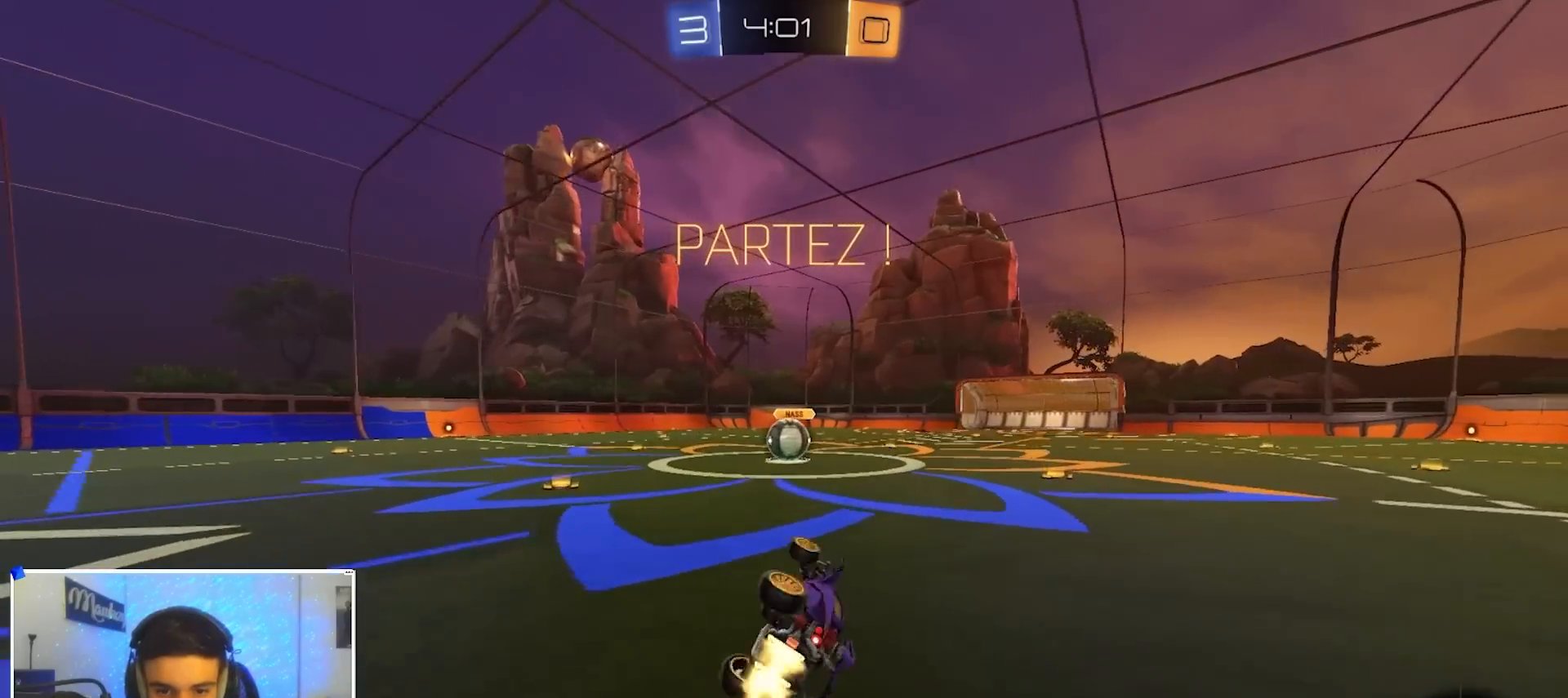
{"dt_ms": 500, "buttons": ["R2"], "left_stick": "center", "right_stick": "center", "events": [[150, "left_stick", "left"], [183, "B", "up"], [183, "R1", "up"], [183, "R2", "down"], [250, "left_stick", "center"], [300, "left_stick", "right"], [500, "left_stick", "center"]]}
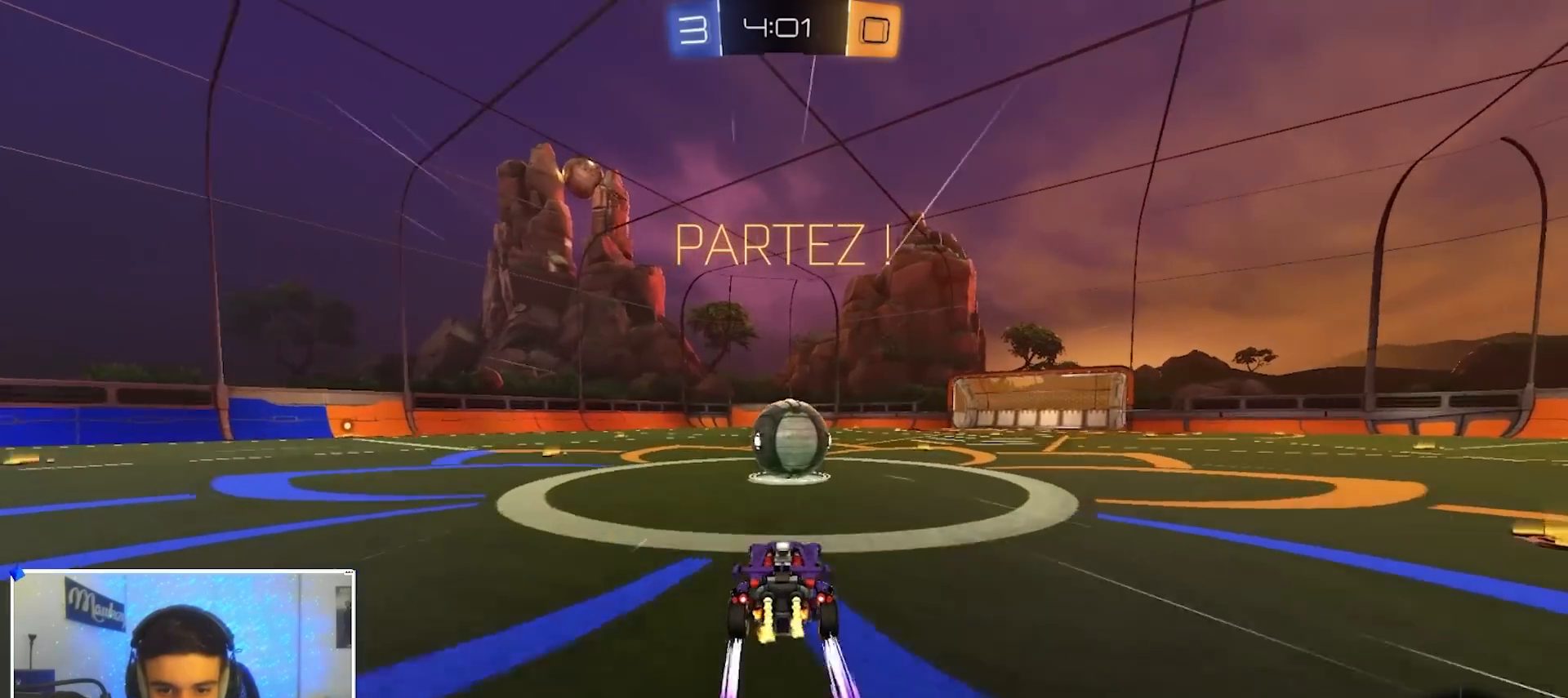
{"dt_ms": 500, "buttons": ["A", "X", "L2", "R2"], "left_stick": "down-left", "right_stick": "center", "events": [[50, "A", "down"], [150, "A", "up"], [200, "left_stick", "up-left"], [300, "A", "down"], [300, "X", "down"], [317, "L3", "down"], [350, "left_stick", "down"], [400, "L2", "down"], [467, "L3", "up"], [467, "left_stick", "down-left"]]}
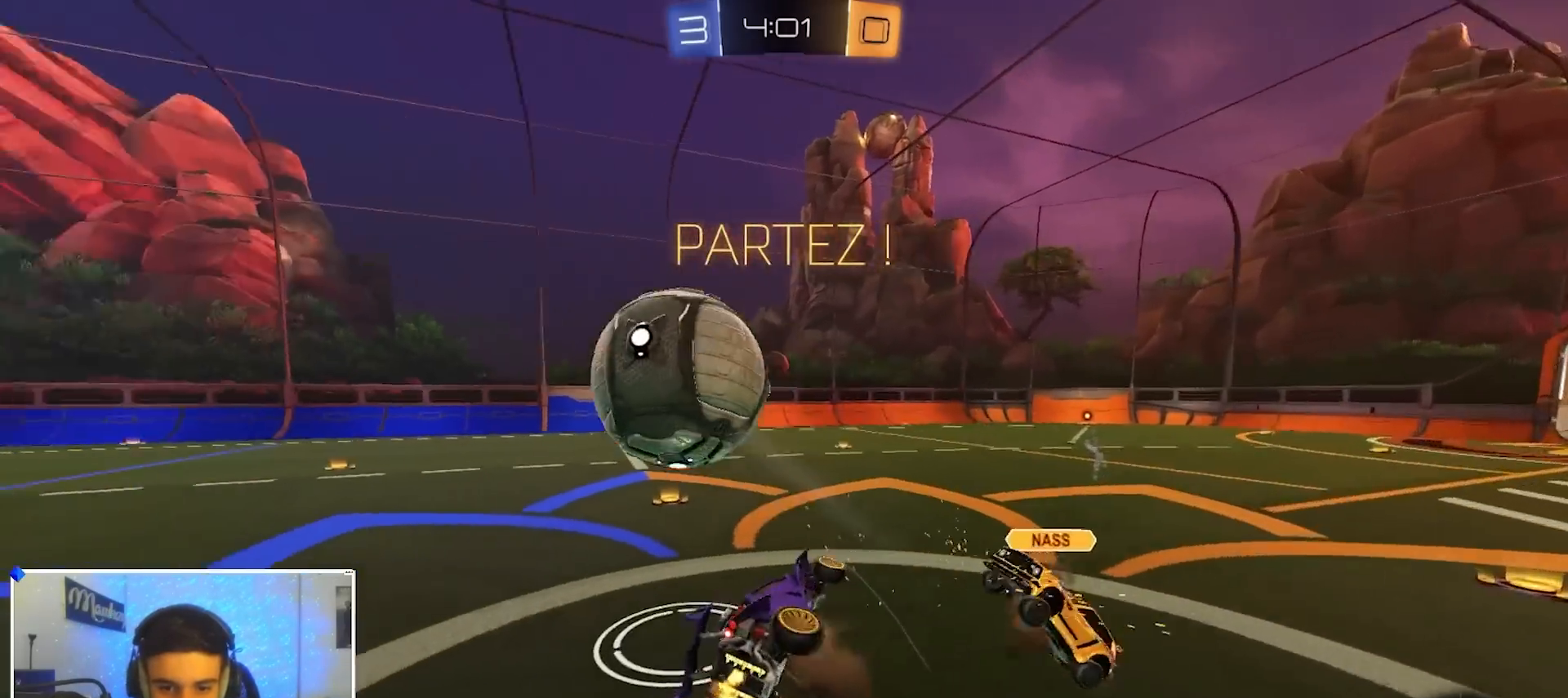
{"dt_ms": 500, "buttons": ["X", "Y", "R2"], "left_stick": "left", "right_stick": "center", "events": [[83, "A", "up"], [217, "Y", "down"], [250, "L2", "up"], [250, "X", "up"], [283, "X", "down"], [350, "Y", "up"], [417, "left_stick", "left"], [483, "Y", "down"]]}
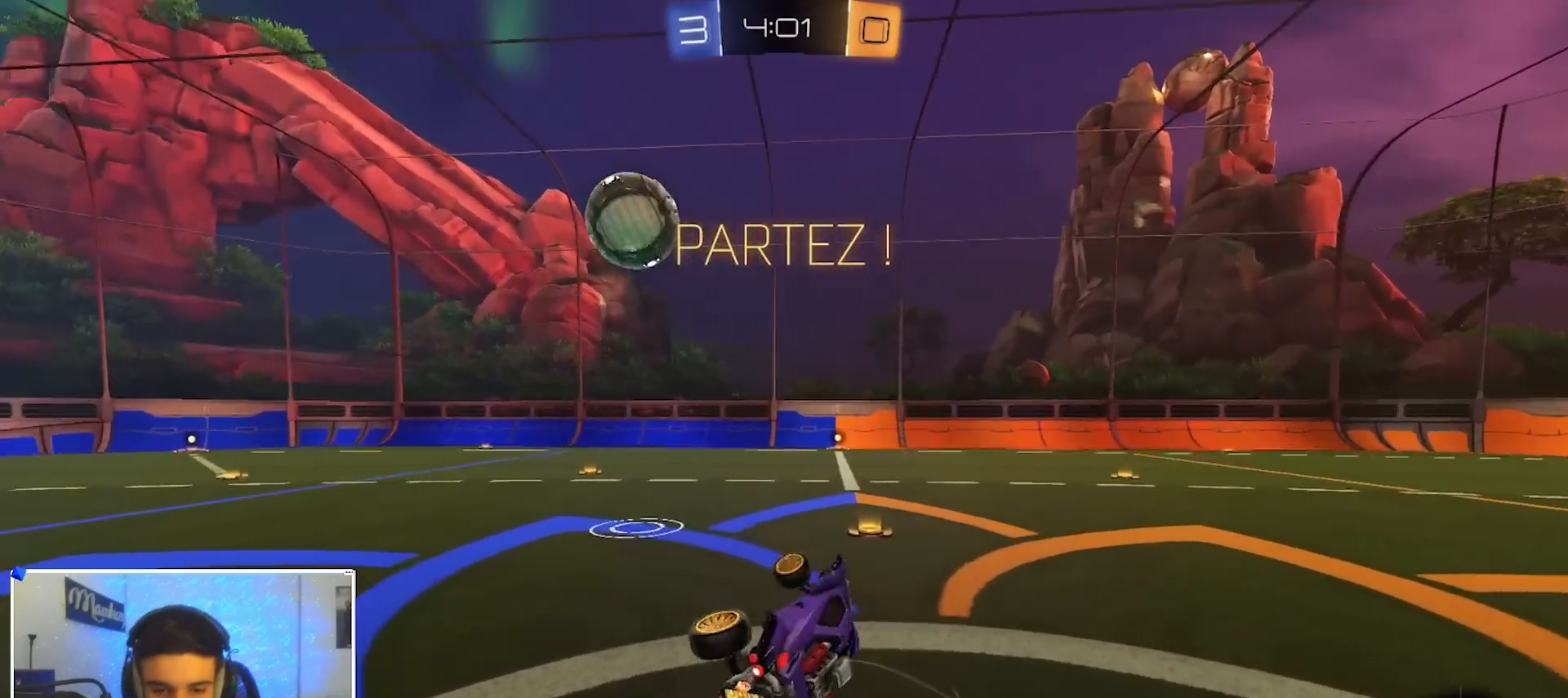
{"dt_ms": 500, "buttons": ["R2"], "left_stick": "center", "right_stick": "center", "events": [[100, "X", "up"], [100, "Y", "up"], [200, "left_stick", "center"], [317, "R3", "down"], [417, "R3", "up"]]}
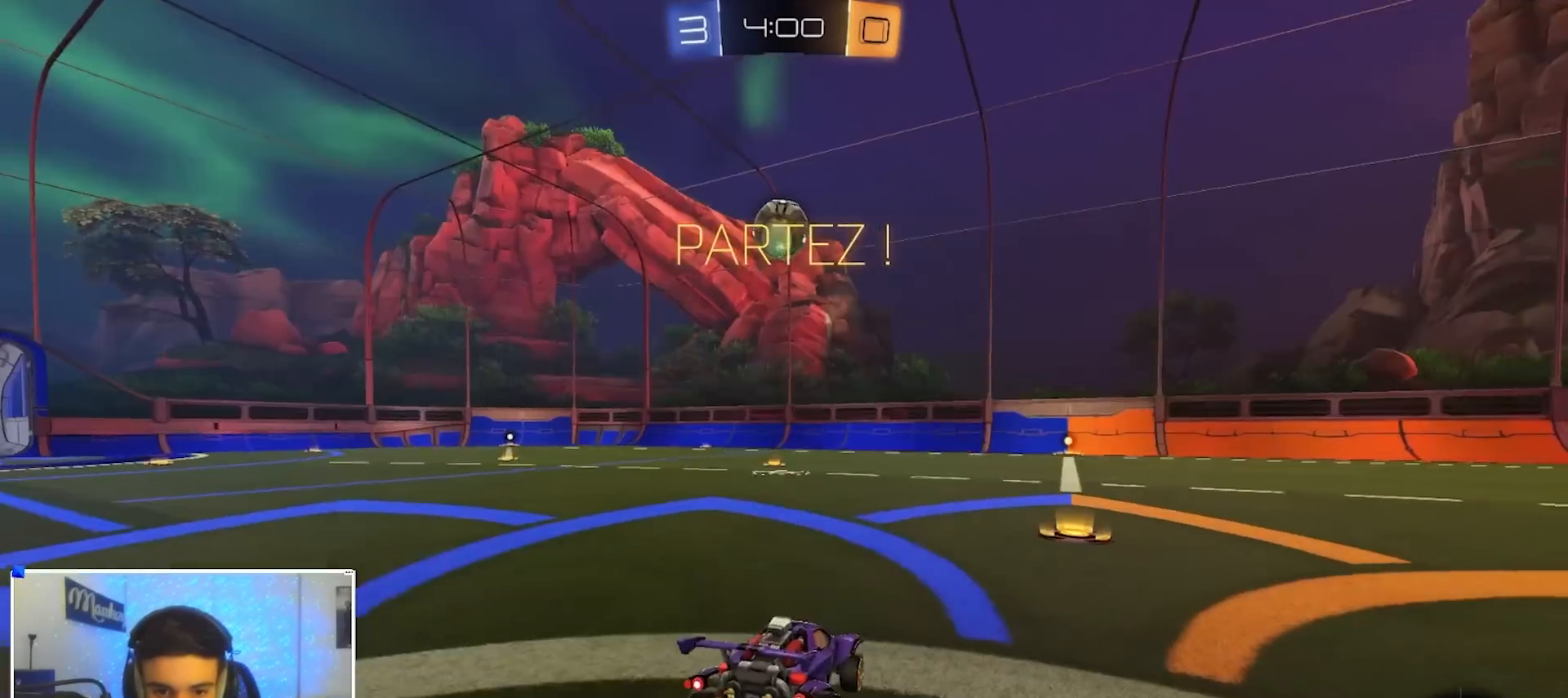
{"dt_ms": 500, "buttons": ["R2"], "left_stick": "center", "right_stick": "center", "events": [[17, "left_stick", "right"], [217, "left_stick", "center"], [317, "left_stick", "left"], [433, "left_stick", "center"]]}
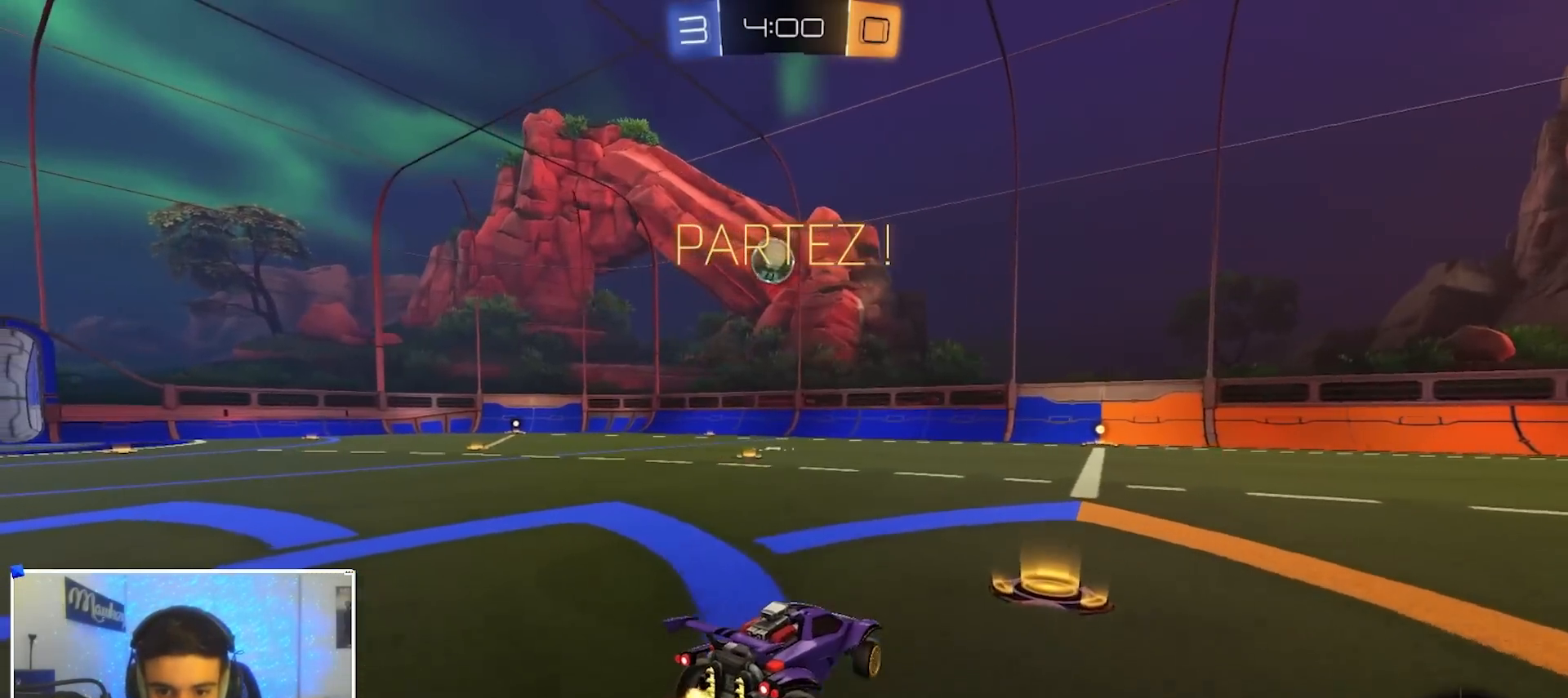
{"dt_ms": 1000, "buttons": ["R1", "R3"], "left_stick": "down-left", "right_stick": "center", "events": [[67, "left_stick", "left"], [200, "left_stick", "down-left"], [300, "left_stick", "down-right"], [317, "A", "down"], [367, "A", "up"], [367, "left_stick", "up-left"], [383, "B", "down"], [400, "A", "down"], [433, "X", "down"], [450, "Y", "down"], [450, "left_stick", "down-left"], [483, "Y", "up"], [500, "B", "up"], [533, "L2", "down"], [550, "R2", "up"], [567, "A", "up"], [567, "X", "up"], [667, "R1", "down"], [683, "L2", "up"], [717, "R3", "down"], [817, "R3", "up"], [917, "R3", "down"]]}
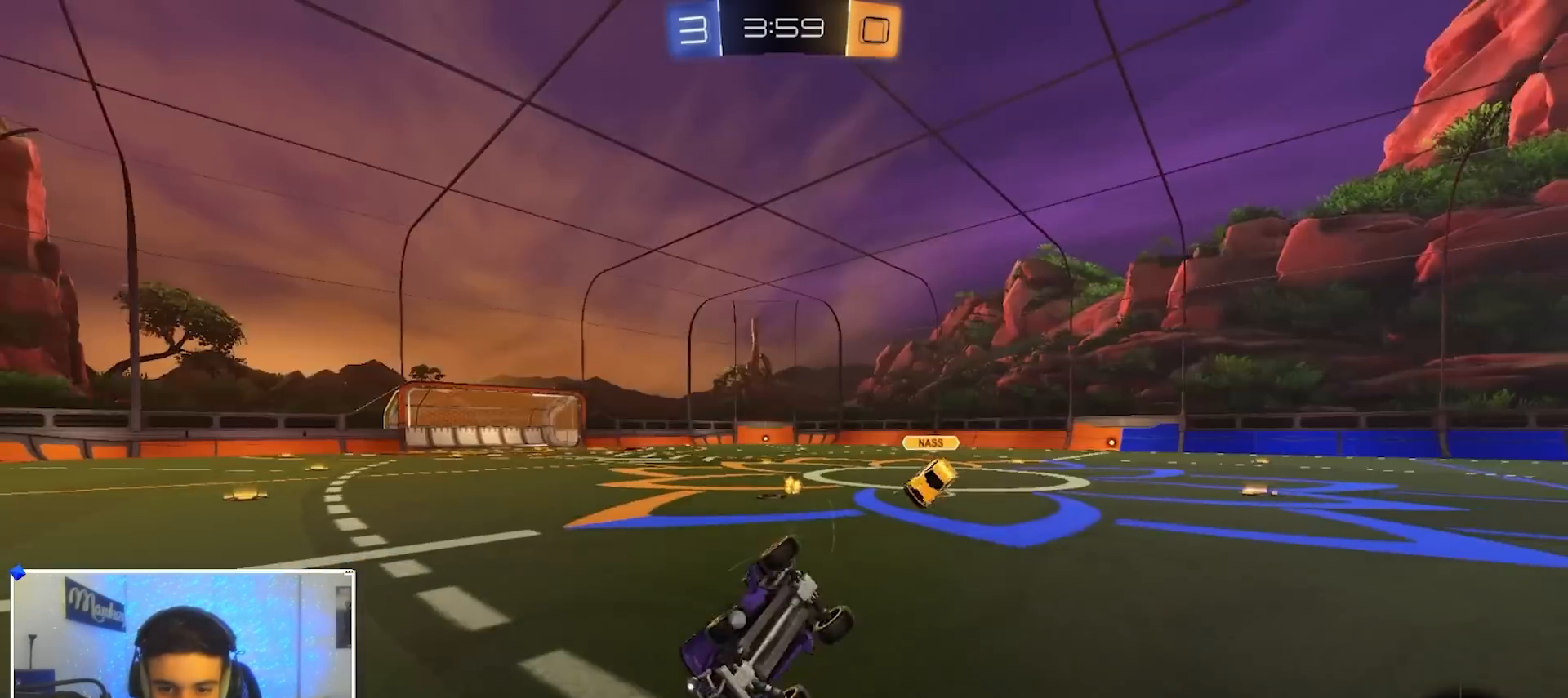
{"dt_ms": 500, "buttons": ["R2"], "left_stick": "center", "right_stick": "center", "events": [[50, "R3", "up"], [217, "left_stick", "up-left"], [267, "R1", "up"], [267, "left_stick", "center"], [300, "R2", "down"], [317, "Y", "down"], [350, "left_stick", "left"], [433, "Y", "up"], [467, "left_stick", "center"]]}
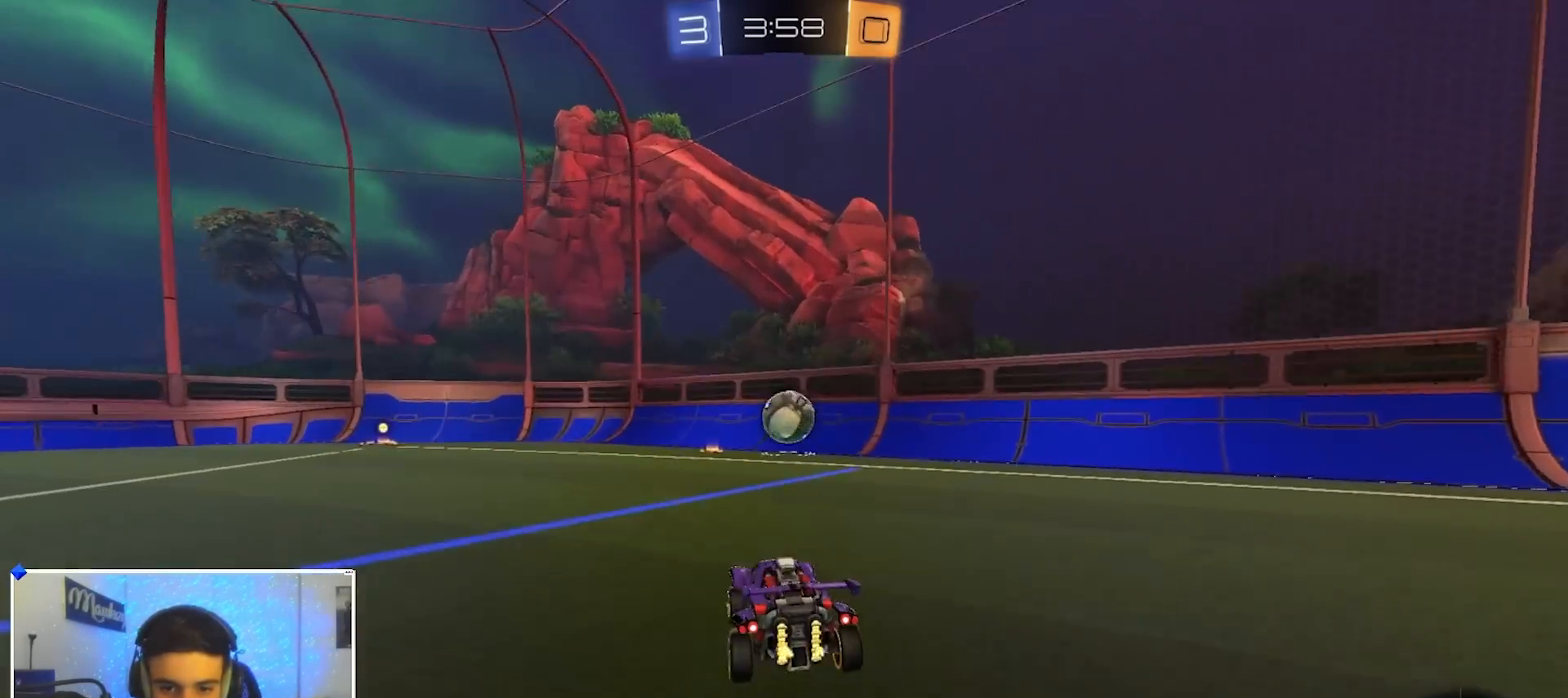
{"dt_ms": 500, "buttons": ["R2"], "left_stick": "left", "right_stick": "center", "events": [[133, "left_stick", "left"], [233, "left_stick", "center"], [400, "left_stick", "left"]]}
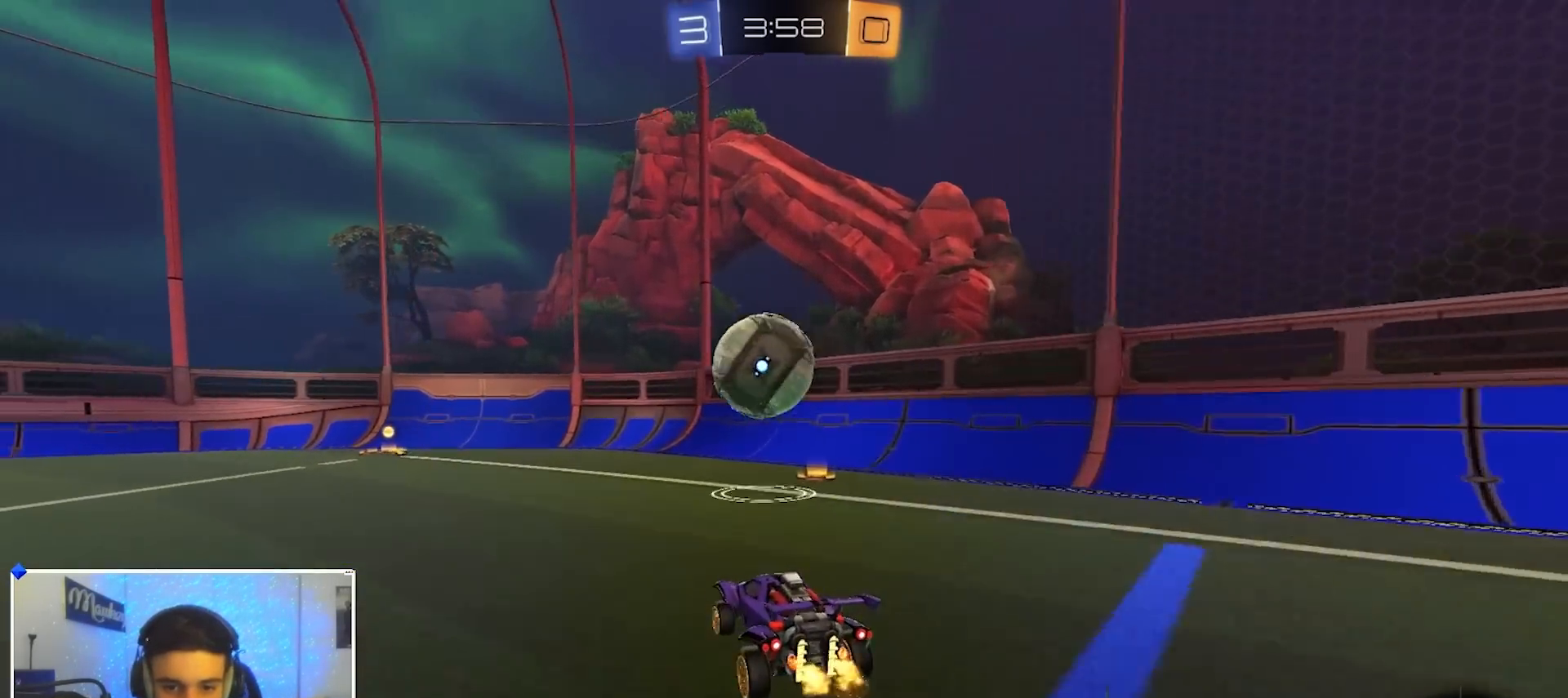
{"dt_ms": 500, "buttons": ["A", "X", "R2"], "left_stick": "up-right", "right_stick": "center", "events": [[167, "A", "down"], [283, "A", "up"], [317, "Y", "down"], [350, "left_stick", "up-right"], [433, "B", "down"], [433, "X", "down"], [450, "A", "down"], [467, "Y", "up"], [500, "B", "up"]]}
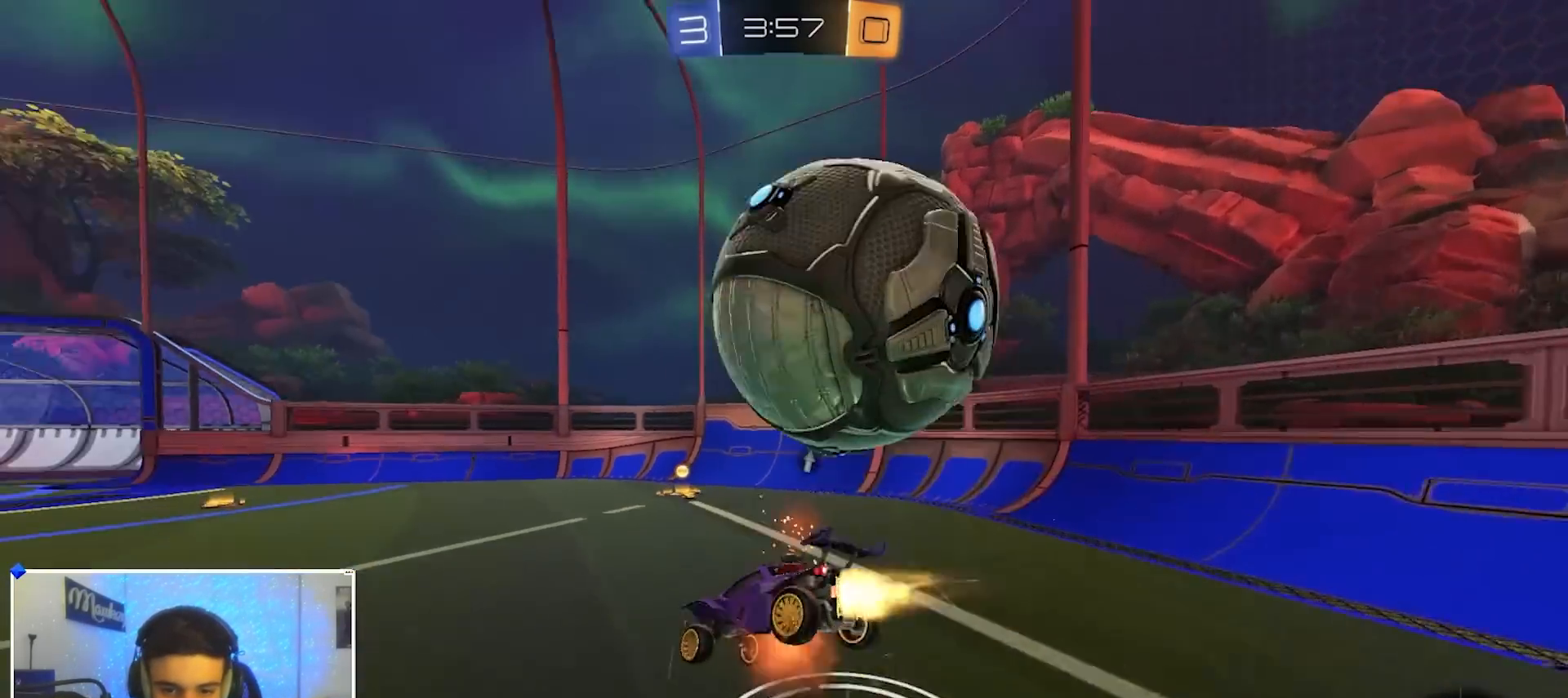
{"dt_ms": 500, "buttons": ["R2"], "left_stick": "down-left", "right_stick": "center", "events": [[17, "L3", "down"], [50, "left_stick", "down"], [67, "B", "down"], [67, "L3", "up"], [133, "X", "up"], [200, "A", "up"], [200, "left_stick", "center"], [267, "B", "up"], [333, "Y", "down"], [367, "left_stick", "down-left"], [433, "Y", "up"]]}
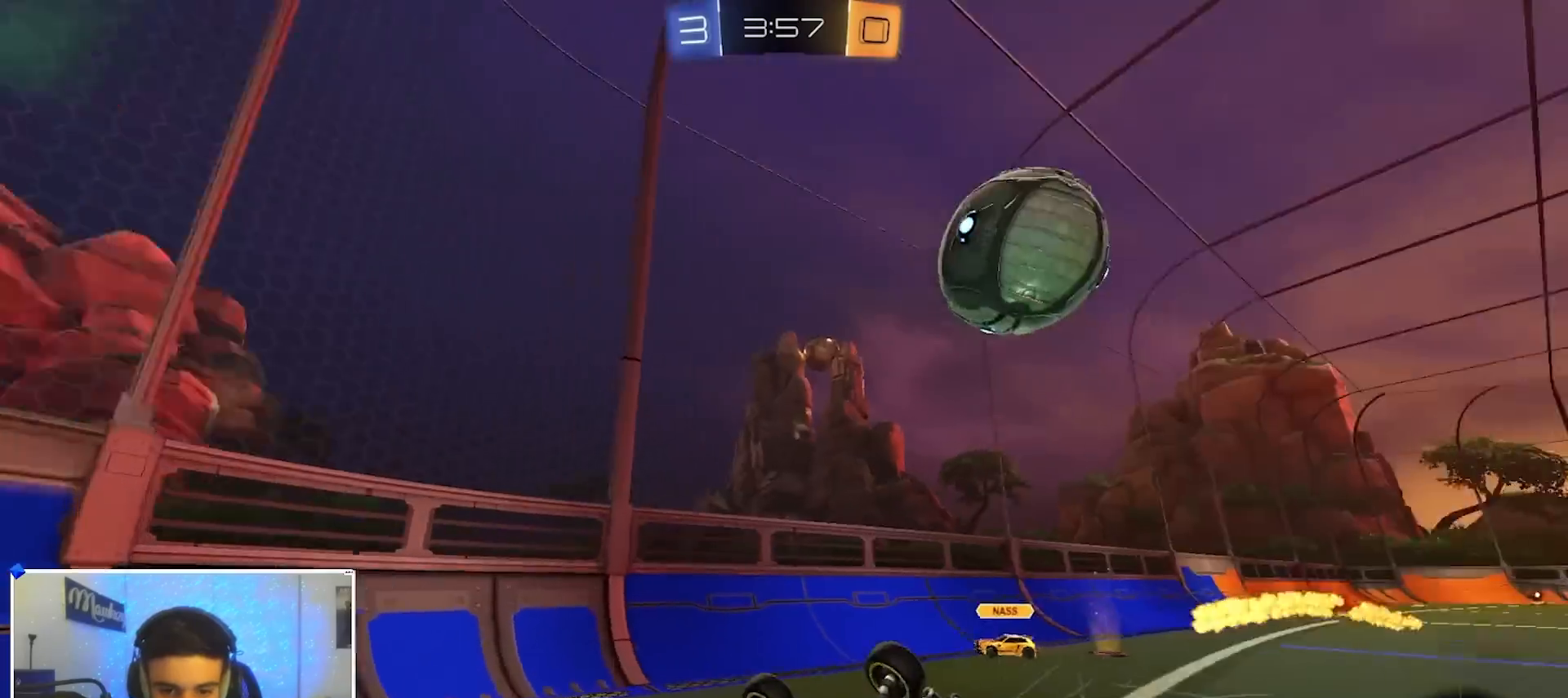
{"dt_ms": 500, "buttons": ["L2"], "left_stick": "left", "right_stick": "center", "events": [[33, "B", "down"], [150, "R2", "up"], [267, "B", "up"], [300, "left_stick", "left"], [317, "L2", "down"]]}
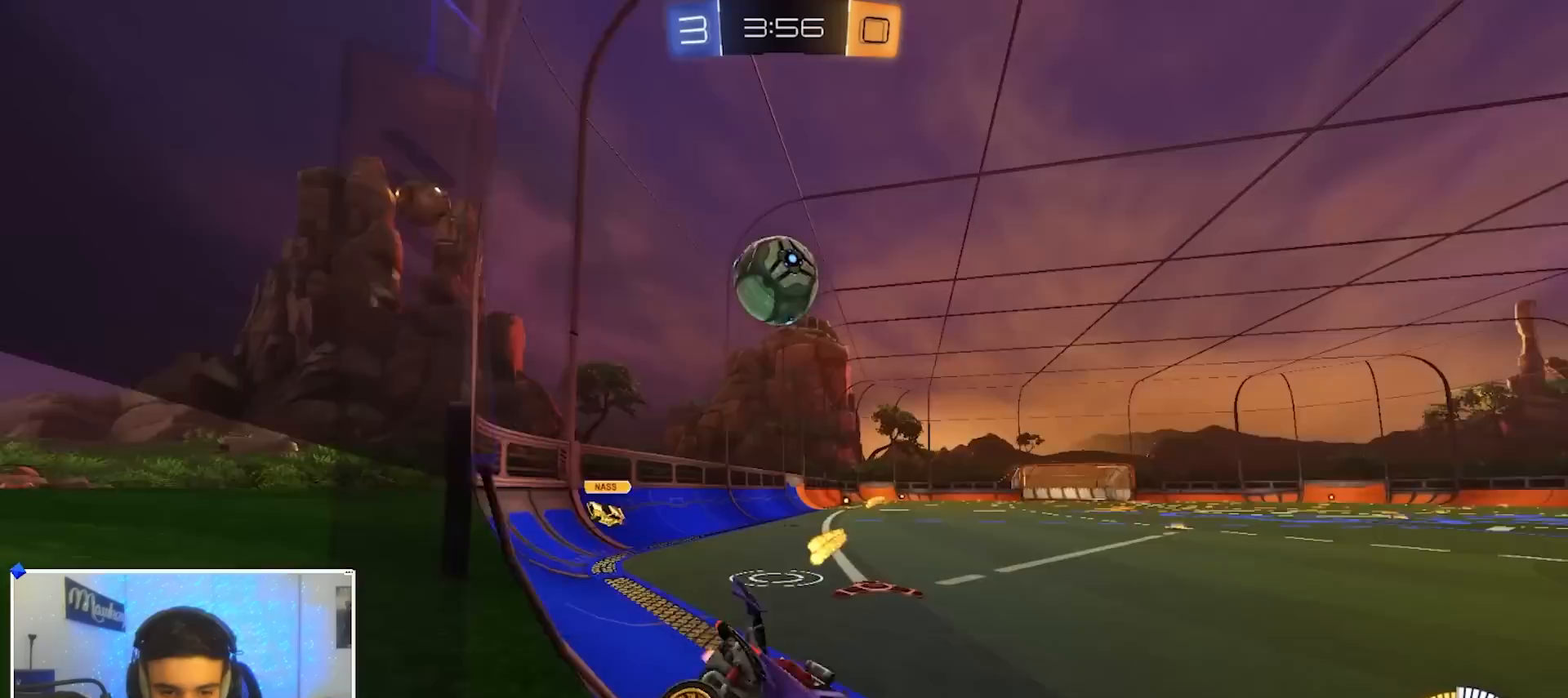
{"dt_ms": 500, "buttons": ["X", "R2"], "left_stick": "left", "right_stick": "center", "events": [[50, "L2", "up"], [50, "R2", "down"], [150, "X", "down"], [317, "X", "up"], [500, "X", "down"]]}
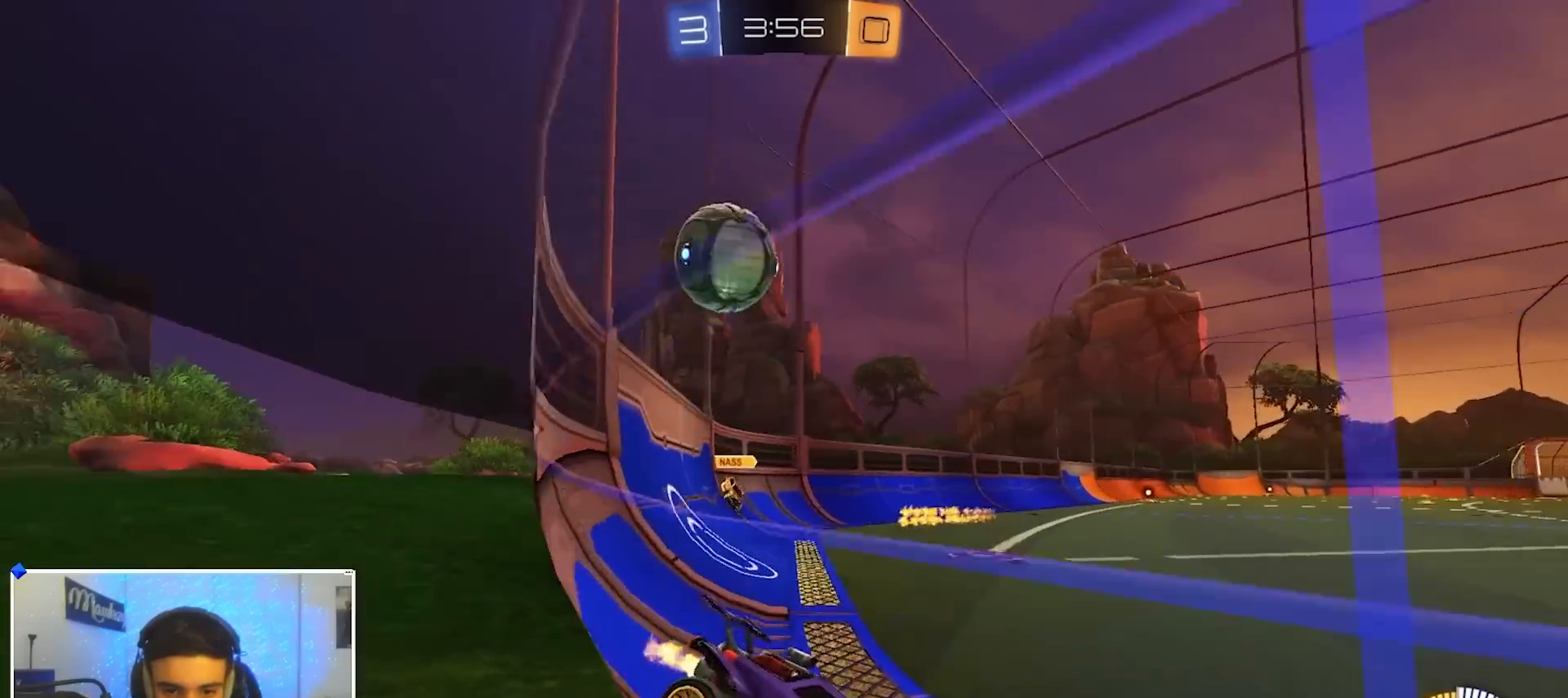
{"dt_ms": 500, "buttons": ["A"], "left_stick": "down-left", "right_stick": "center", "events": [[33, "R2", "up"], [83, "X", "up"], [283, "left_stick", "down-left"], [367, "A", "down"]]}
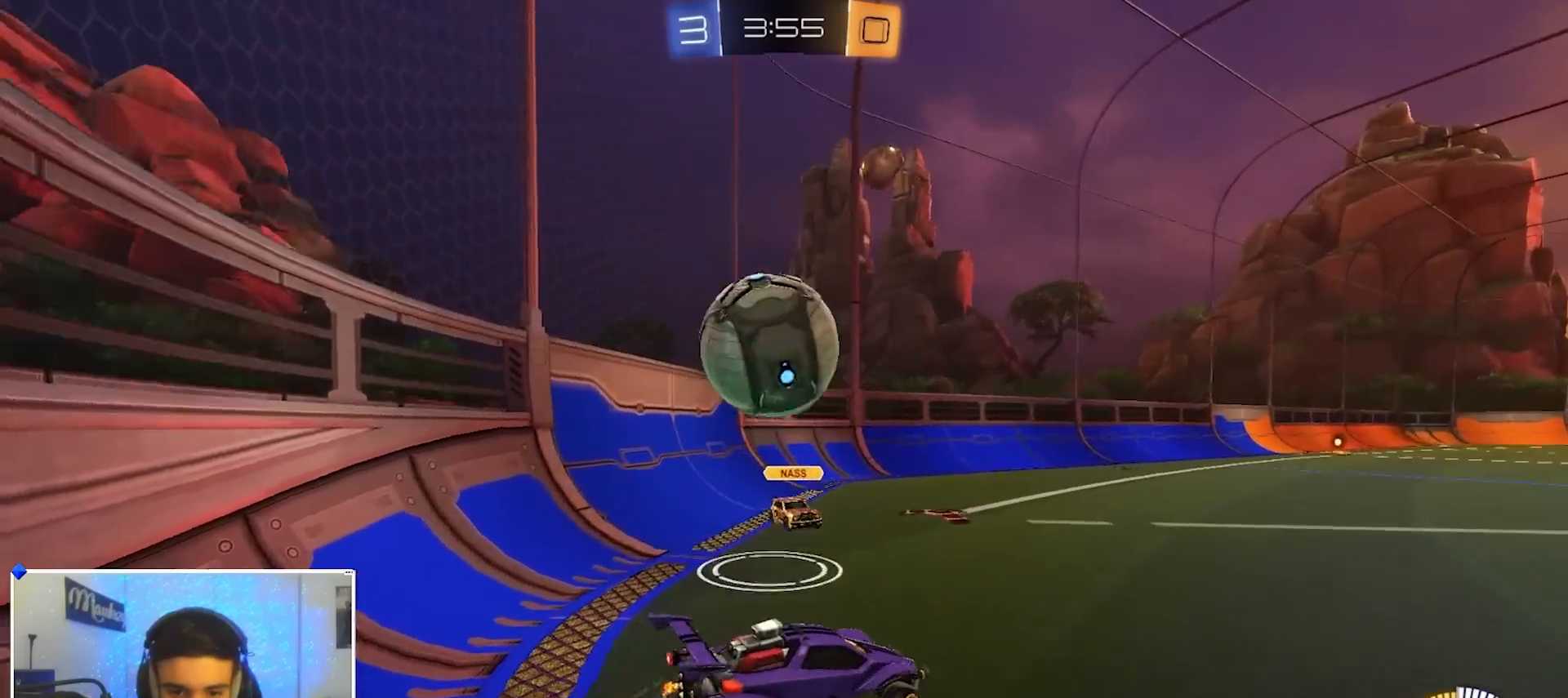
{"dt_ms": 500, "buttons": [], "left_stick": "down", "right_stick": "center", "events": [[33, "A", "up"], [33, "B", "down"], [83, "A", "down"], [83, "left_stick", "up-left"], [150, "L3", "down"], [200, "A", "up"], [217, "B", "up"], [233, "L3", "up"], [233, "left_stick", "down-left"], [350, "left_stick", "down"]]}
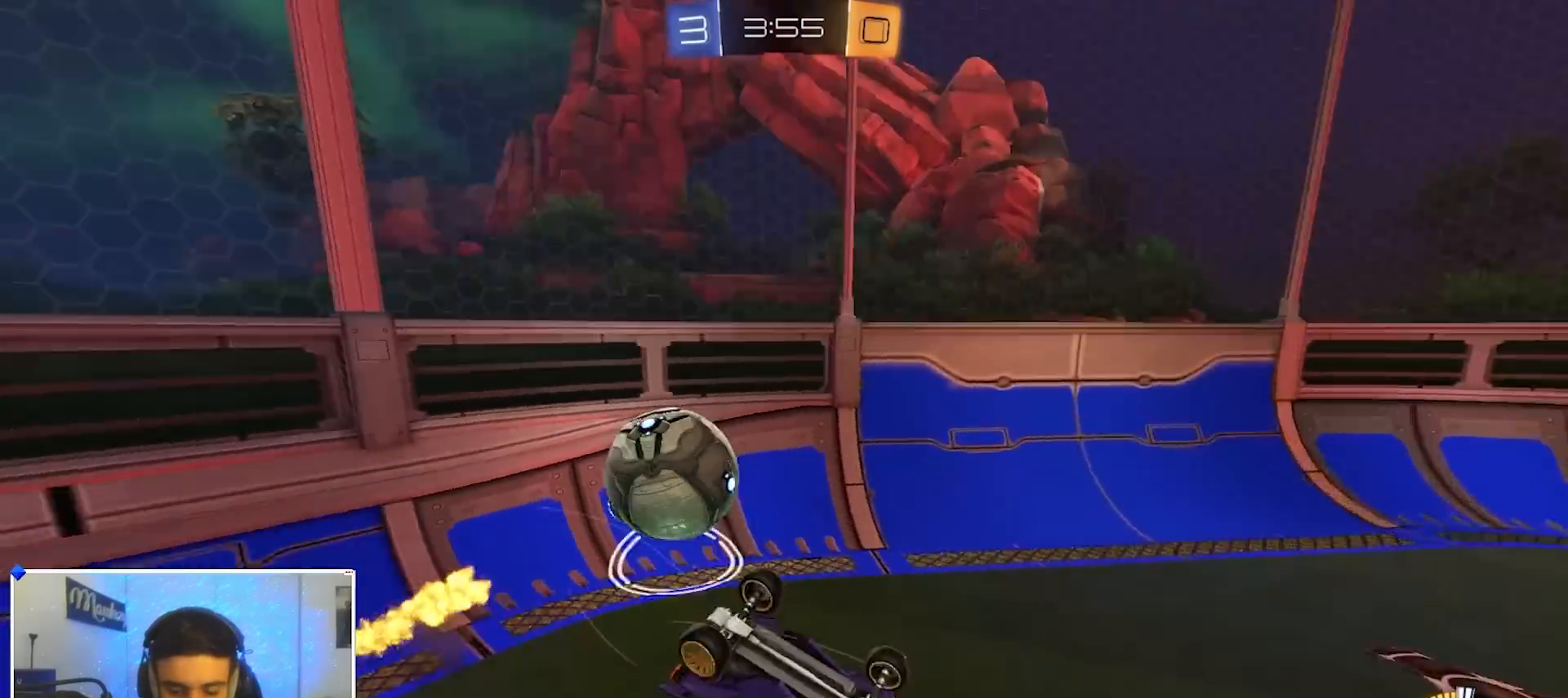
{"dt_ms": 1000, "buttons": ["R2"], "left_stick": "left", "right_stick": "center", "events": [[67, "R1", "down"], [250, "left_stick", "down-left"], [300, "R1", "up"], [433, "right_stick", "left"], [467, "R2", "down"], [483, "left_stick", "up-left"], [567, "left_stick", "center"], [600, "right_stick", "center"], [733, "left_stick", "left"]]}
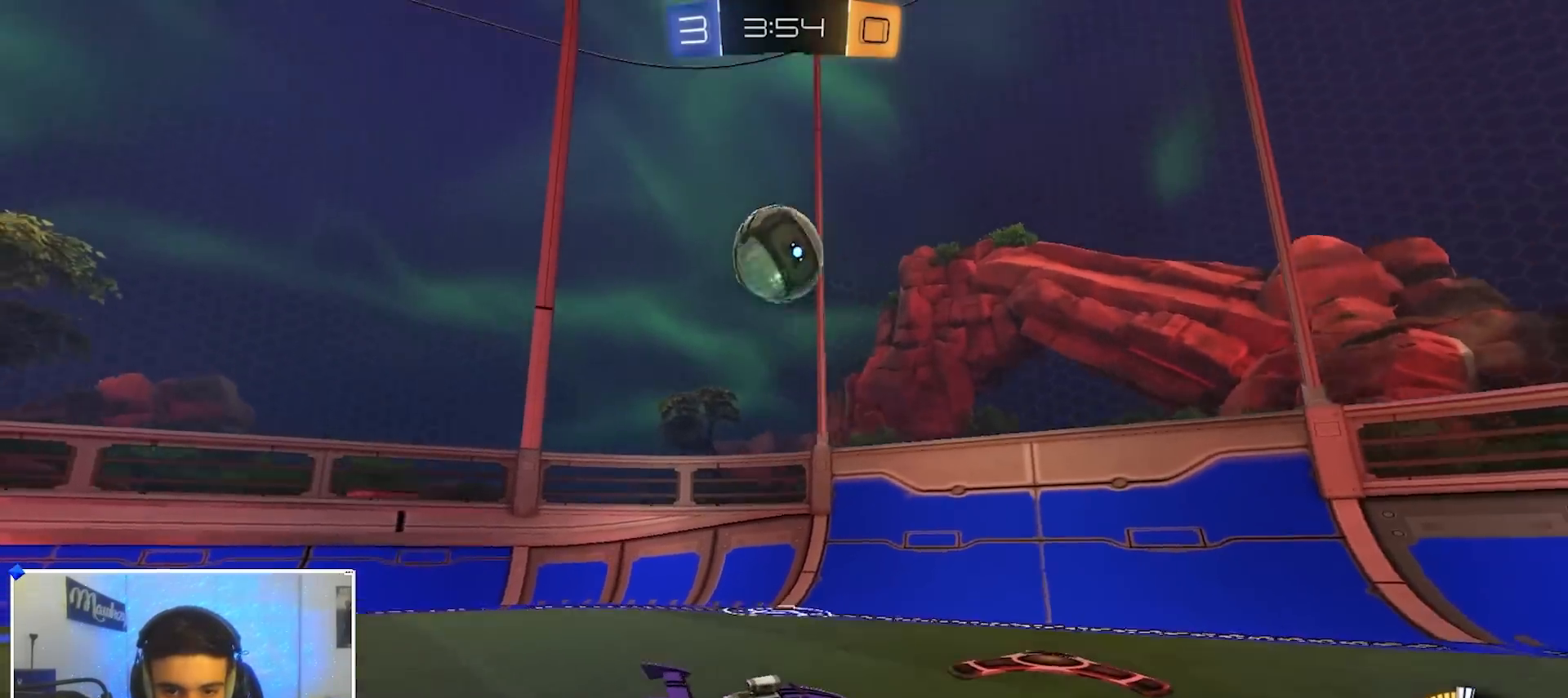
{"dt_ms": 1000, "buttons": ["X", "R2"], "left_stick": "right", "right_stick": "center", "events": [[33, "R2", "up"], [67, "L2", "down"], [150, "Y", "down"], [167, "left_stick", "down-right"], [250, "Y", "up"], [333, "L2", "up"], [333, "left_stick", "center"], [400, "left_stick", "left"], [433, "R2", "down"], [567, "R3", "down"], [683, "R3", "up"], [883, "left_stick", "up-right"], [933, "X", "down"], [933, "left_stick", "right"]]}
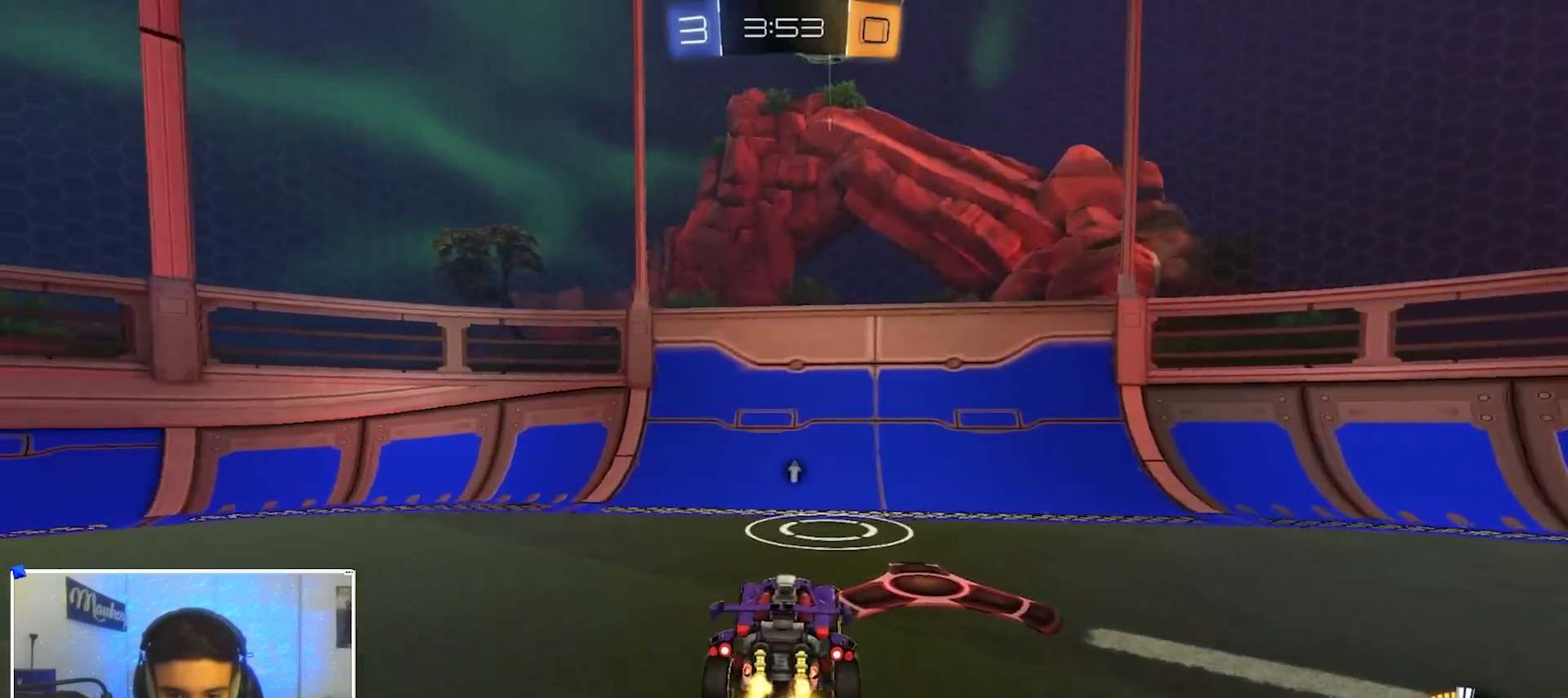
{"dt_ms": 500, "buttons": ["R2"], "left_stick": "right", "right_stick": "center", "events": [[250, "X", "up"]]}
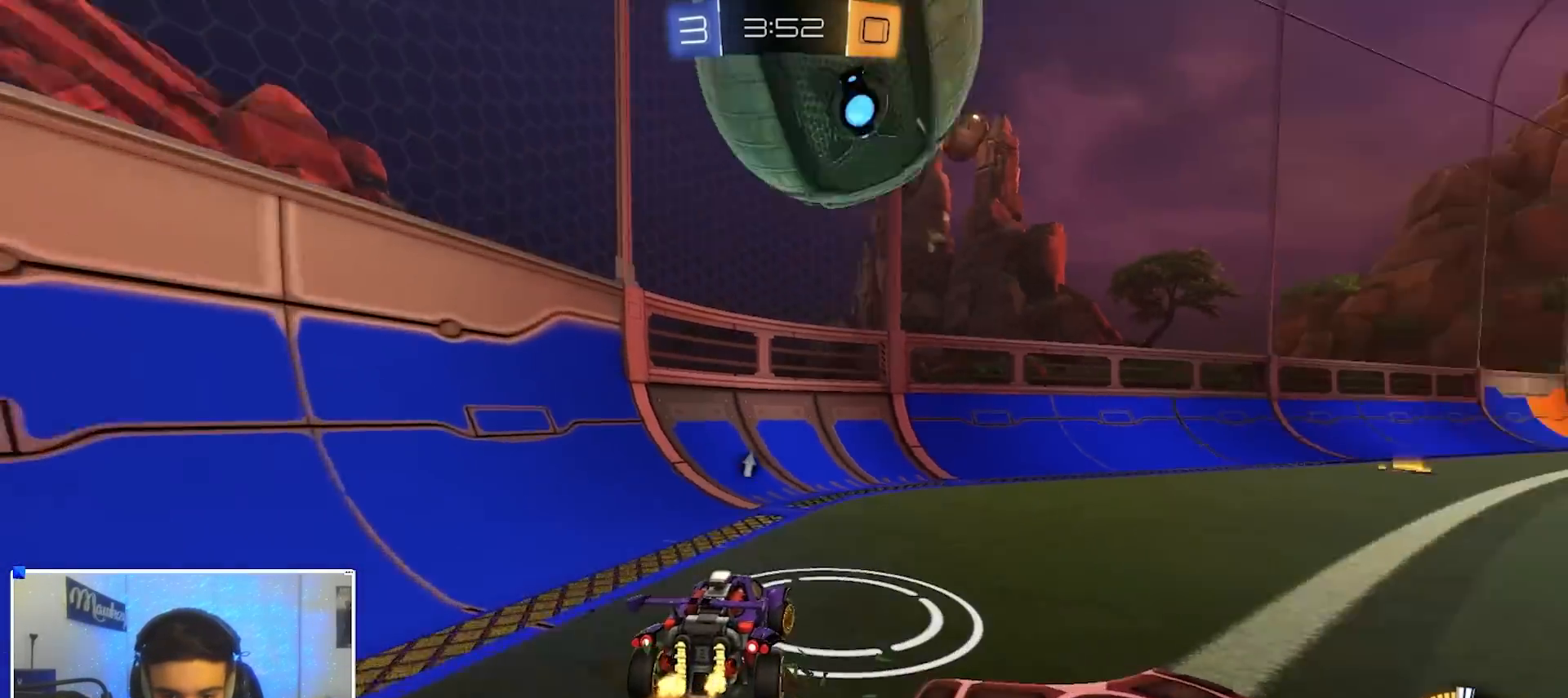
{"dt_ms": 500, "buttons": [], "left_stick": "right", "right_stick": "center", "events": [[33, "B", "down"], [150, "B", "up"], [217, "B", "down"], [333, "B", "up"], [417, "R2", "up"]]}
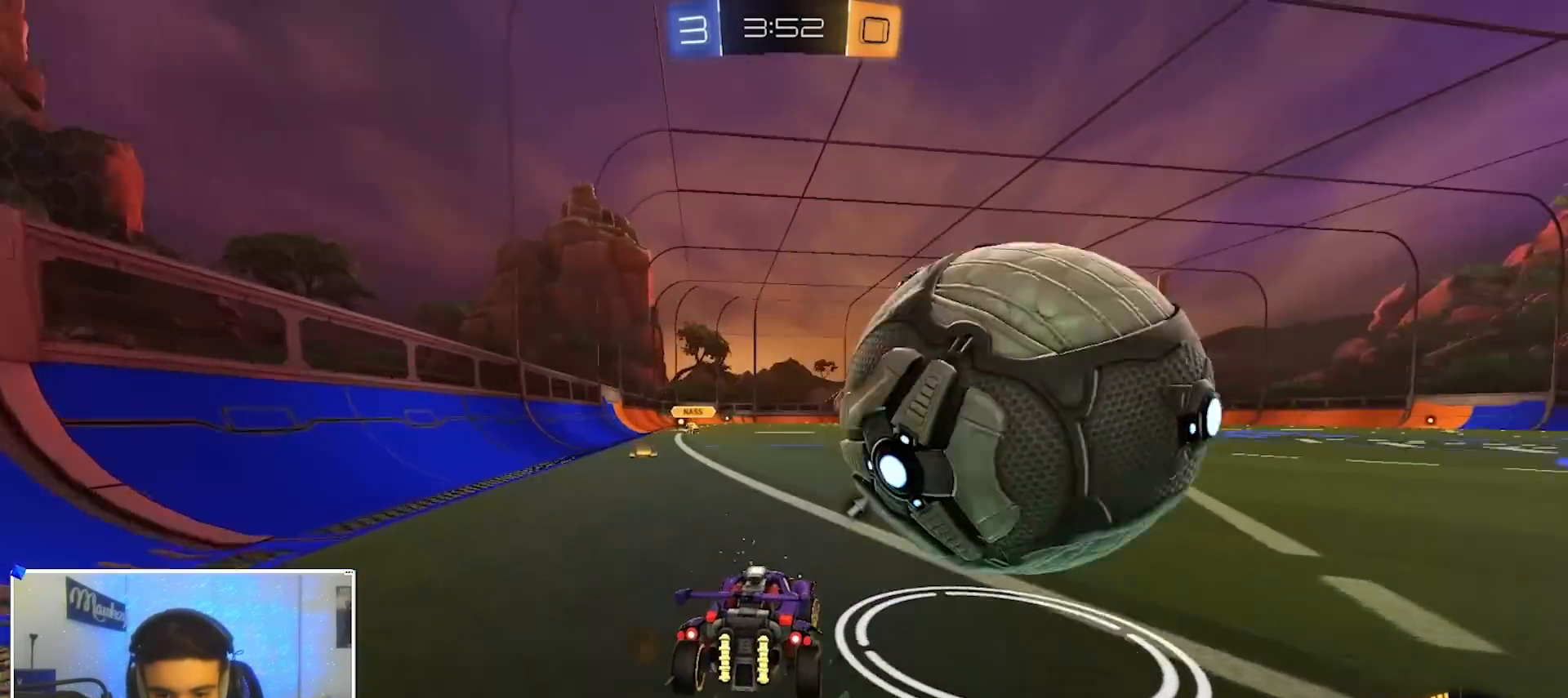
{"dt_ms": 500, "buttons": ["B", "R2"], "left_stick": "right", "right_stick": "center", "events": [[200, "R2", "down"], [250, "B", "down"]]}
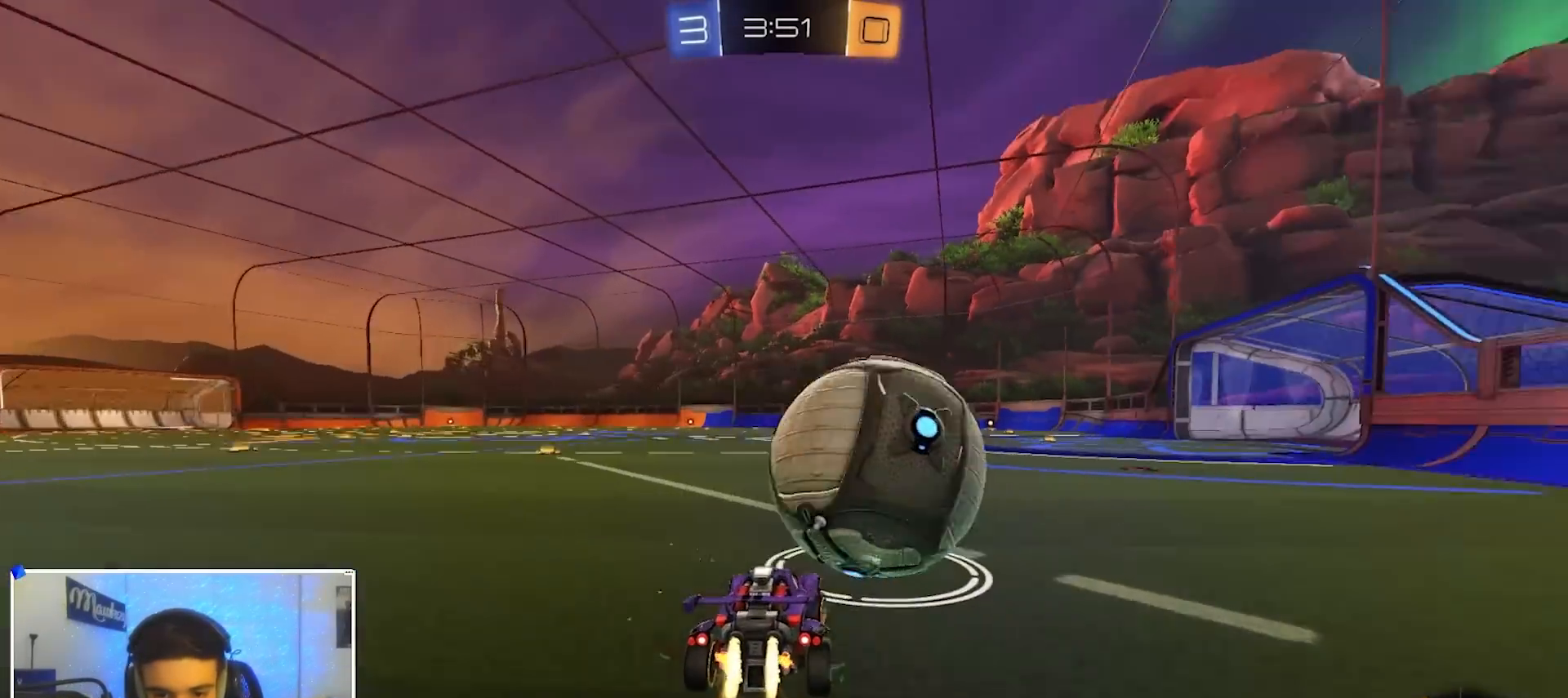
{"dt_ms": 500, "buttons": ["A", "B", "X", "R2"], "left_stick": "right", "right_stick": "center", "events": [[100, "left_stick", "left"], [250, "left_stick", "center"], [383, "A", "down"], [400, "B", "up"], [400, "left_stick", "up-right"], [417, "A", "up"], [433, "B", "down"], [450, "A", "down"], [467, "X", "down"], [500, "left_stick", "right"]]}
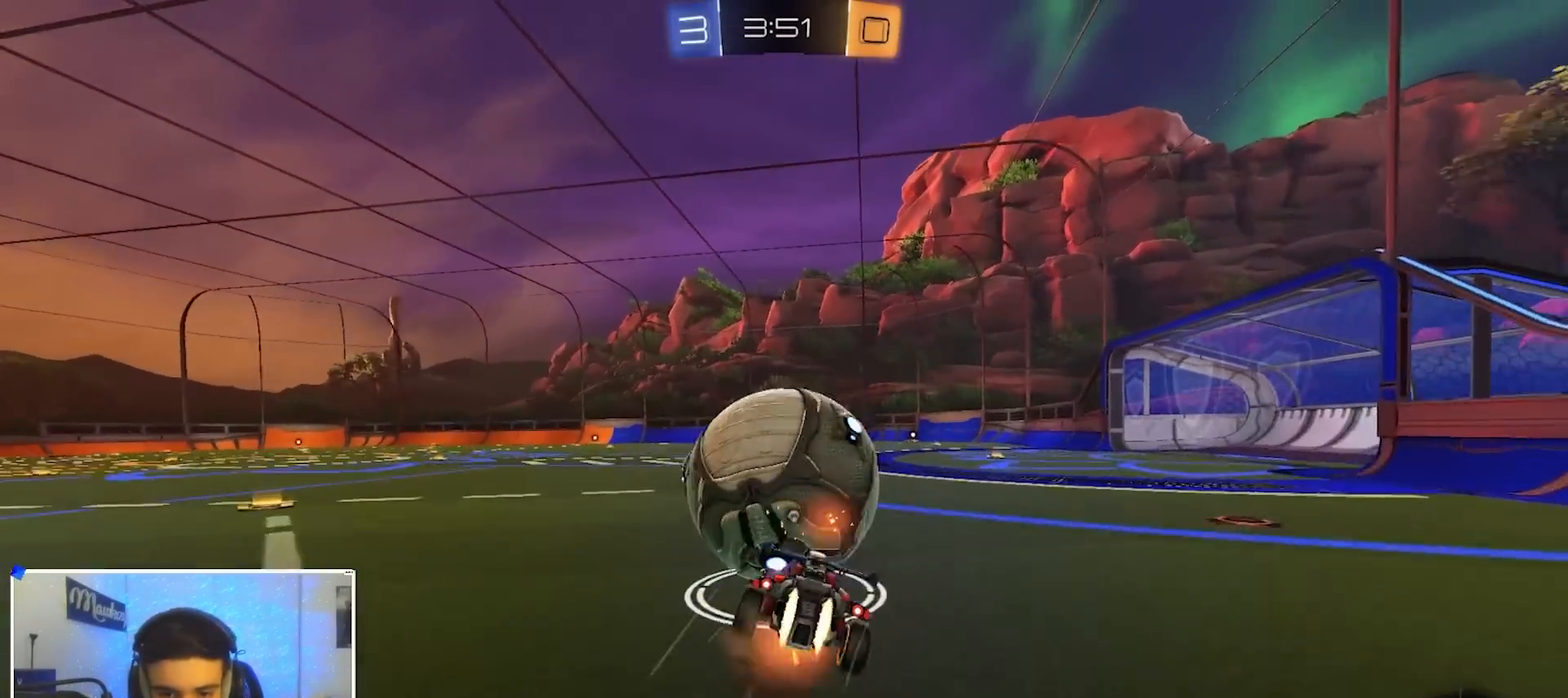
{"dt_ms": 500, "buttons": ["A", "B", "X", "L2", "R2"], "left_stick": "down-right", "right_stick": "center", "events": [[17, "Y", "down"], [17, "left_stick", "up-right"], [33, "left_stick", "down"], [117, "L2", "down"], [117, "Y", "up"], [383, "left_stick", "right"], [500, "left_stick", "down-right"]]}
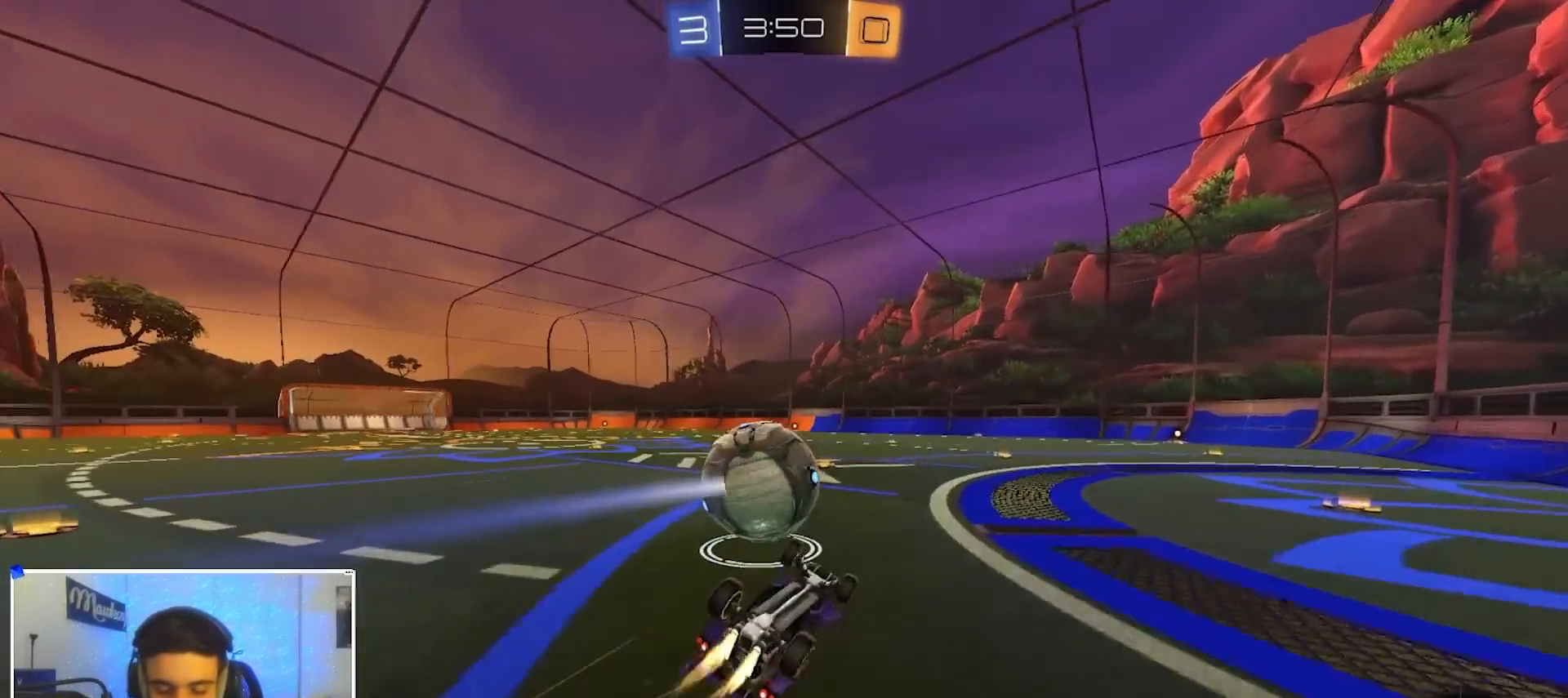
{"dt_ms": 500, "buttons": ["B", "R2"], "left_stick": "right", "right_stick": "center", "events": [[17, "B", "up"], [150, "L2", "up"], [183, "A", "up"], [183, "left_stick", "right"], [300, "X", "up"], [483, "B", "down"]]}